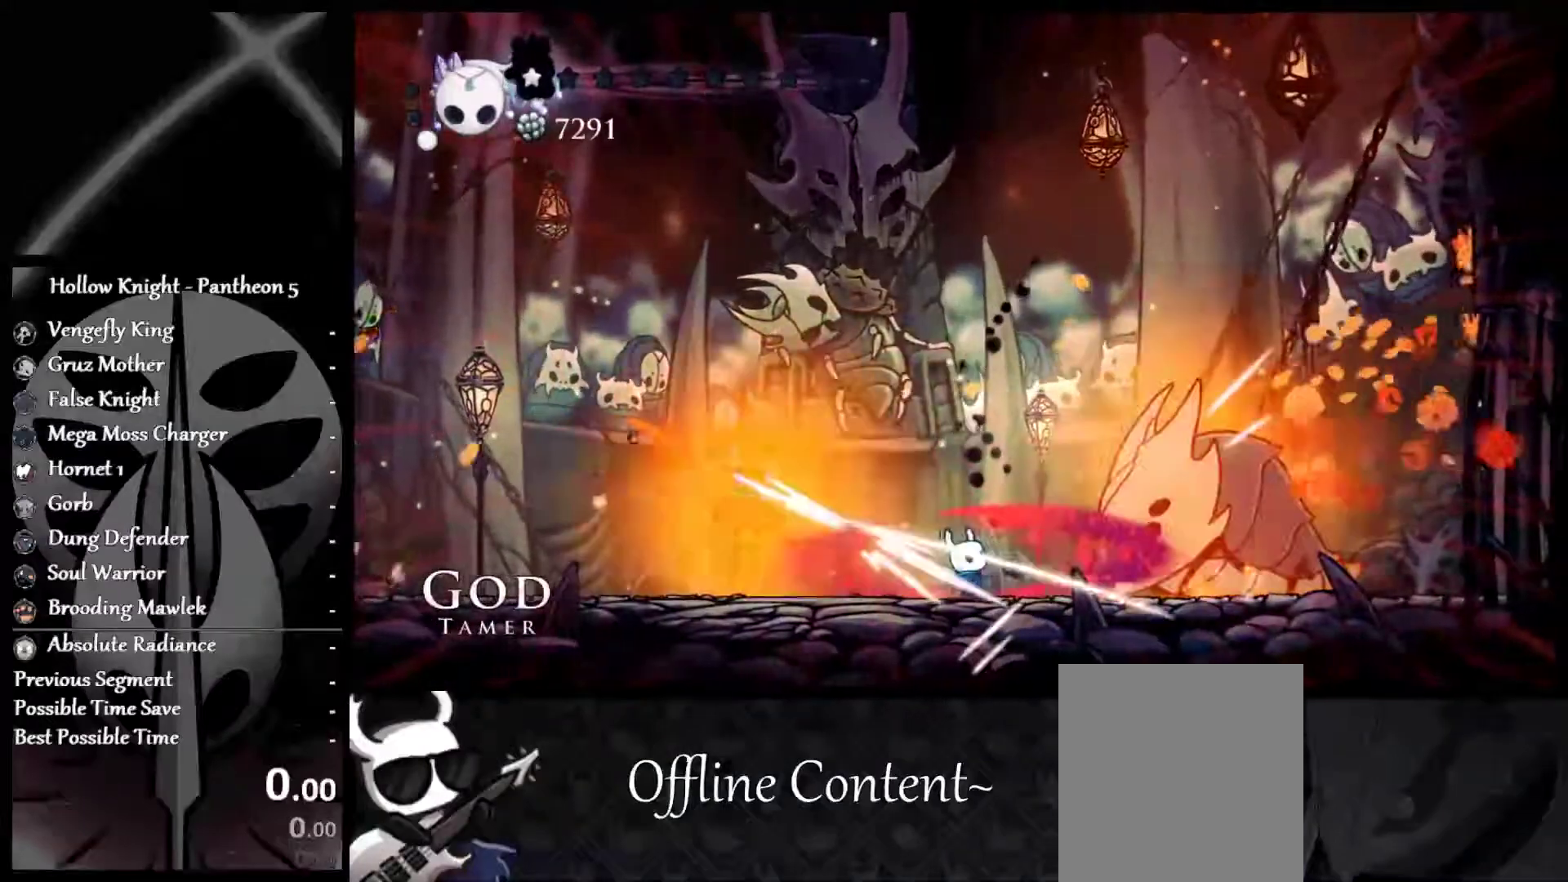
Gameplay with a controller (Xbox layout); each line is a JSON object with the inputs held at the frame after it. "events" lists button and stick changes between this image and that frame as [ms after this image, input, new state], when the widget could be followed in between. Not read: right_stick.
{"buttons": ["A"], "left_stick": "left", "events": [[50, "X", "down"], [167, "X", "up"], [183, "left_stick", "center"], [367, "A", "down"], [417, "left_stick", "left"]]}
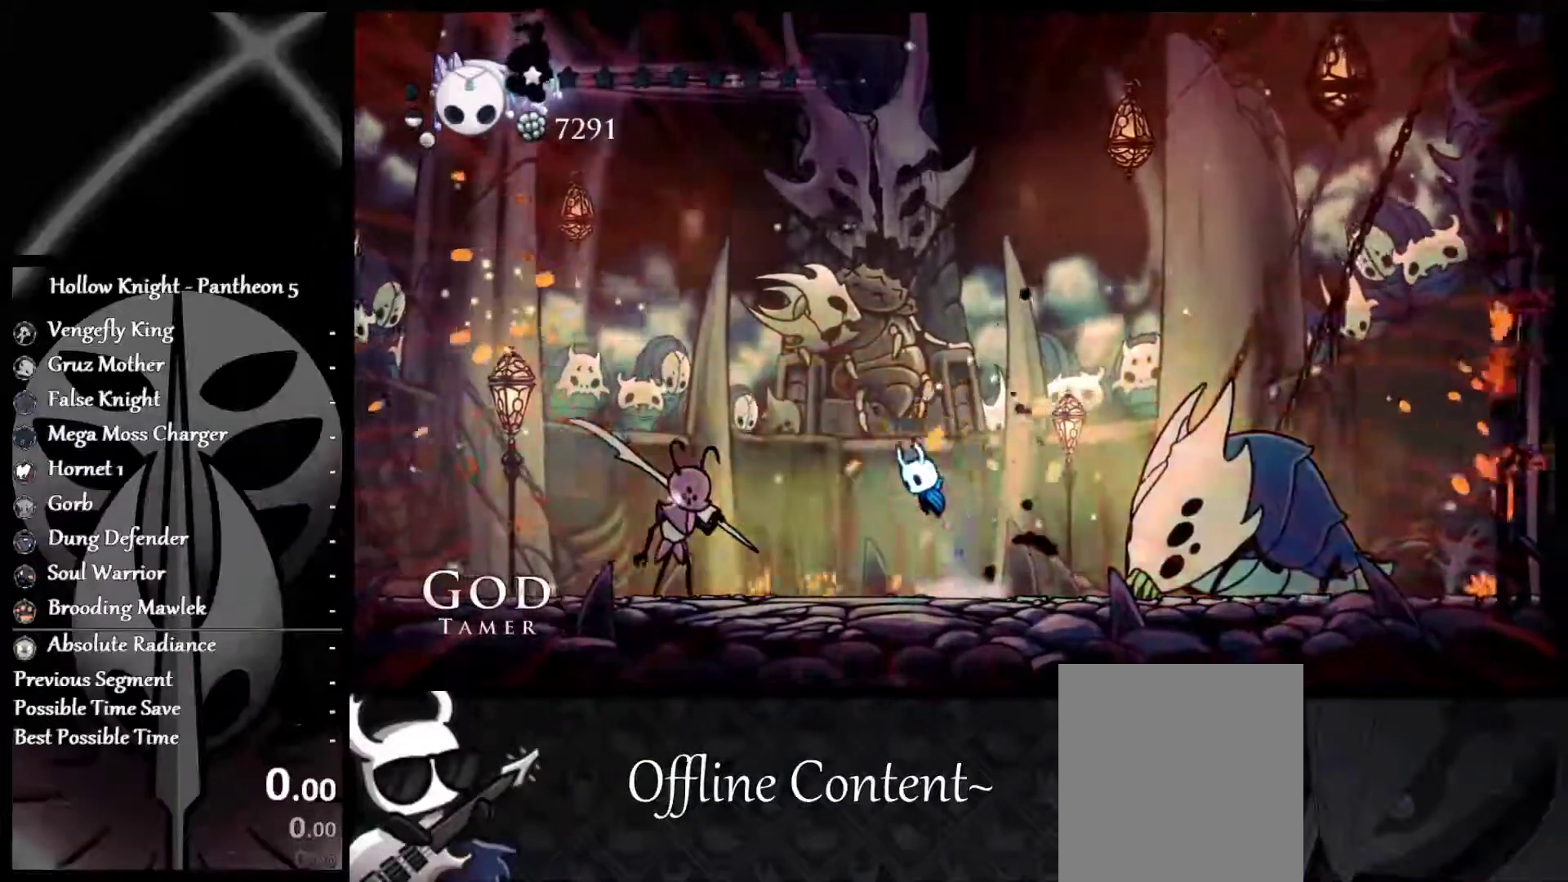
{"buttons": ["A"], "left_stick": "down-right", "events": [[83, "A", "up"], [133, "A", "down"], [133, "left_stick", "down-right"]]}
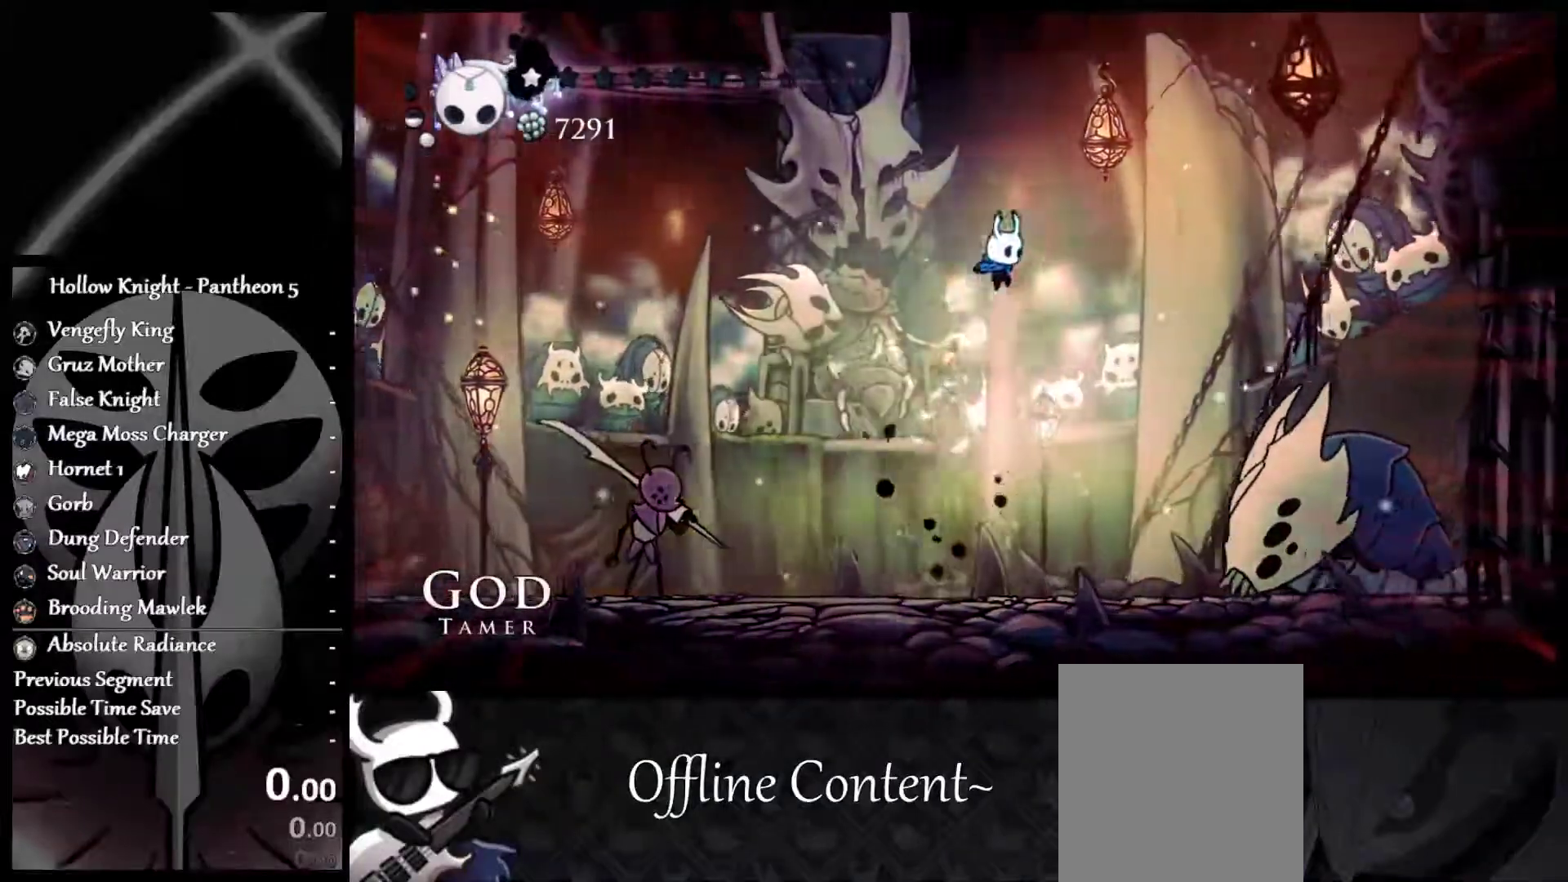
{"buttons": [], "left_stick": "down-right", "events": [[83, "A", "up"], [117, "R2", "down"], [333, "R2", "up"]]}
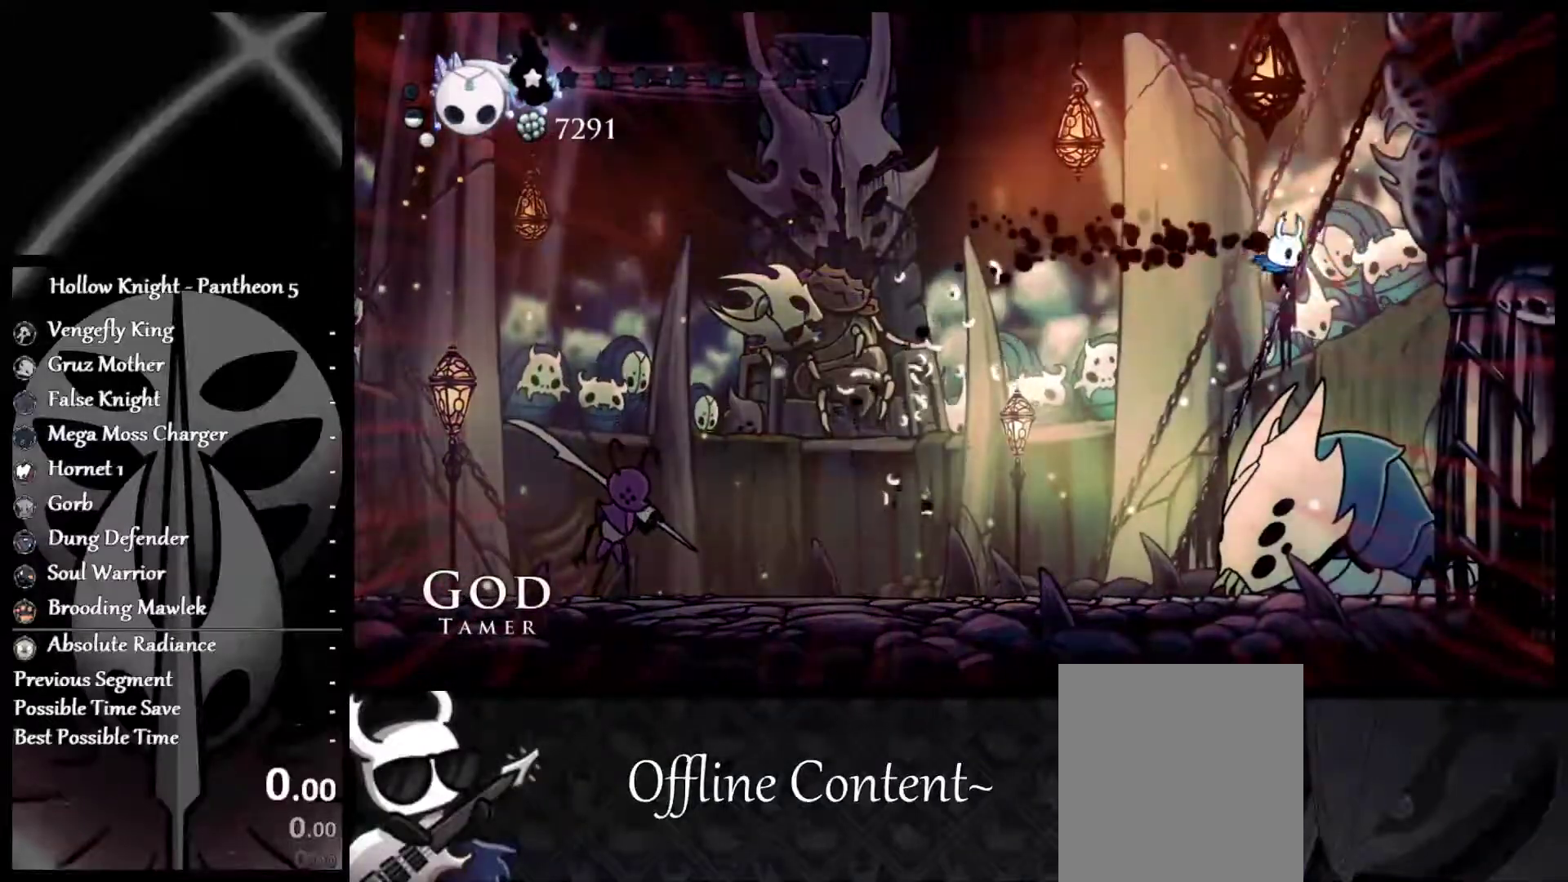
{"buttons": ["R1", "L3"], "left_stick": "down", "events": [[33, "X", "down"], [100, "L3", "down"], [100, "left_stick", "down"], [117, "X", "up"], [167, "R1", "down"], [283, "R1", "up"], [300, "R1", "down"], [400, "R1", "up"], [417, "R1", "down"]]}
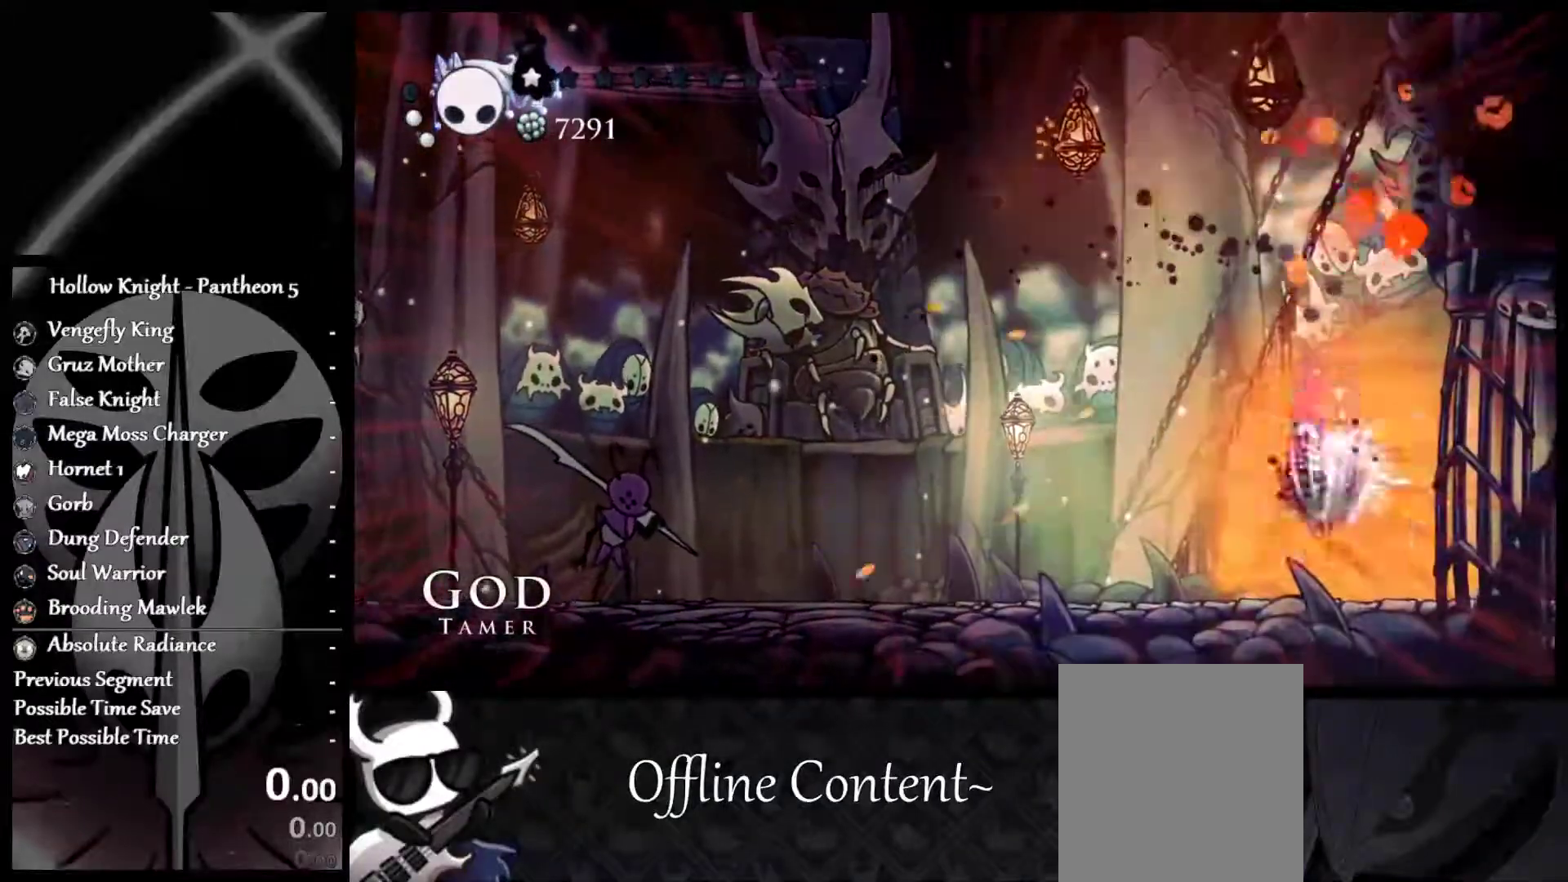
{"buttons": [], "left_stick": "left", "events": [[17, "R1", "up"], [50, "R1", "down"], [183, "L3", "up"], [267, "R1", "up"], [267, "left_stick", "center"], [483, "left_stick", "left"]]}
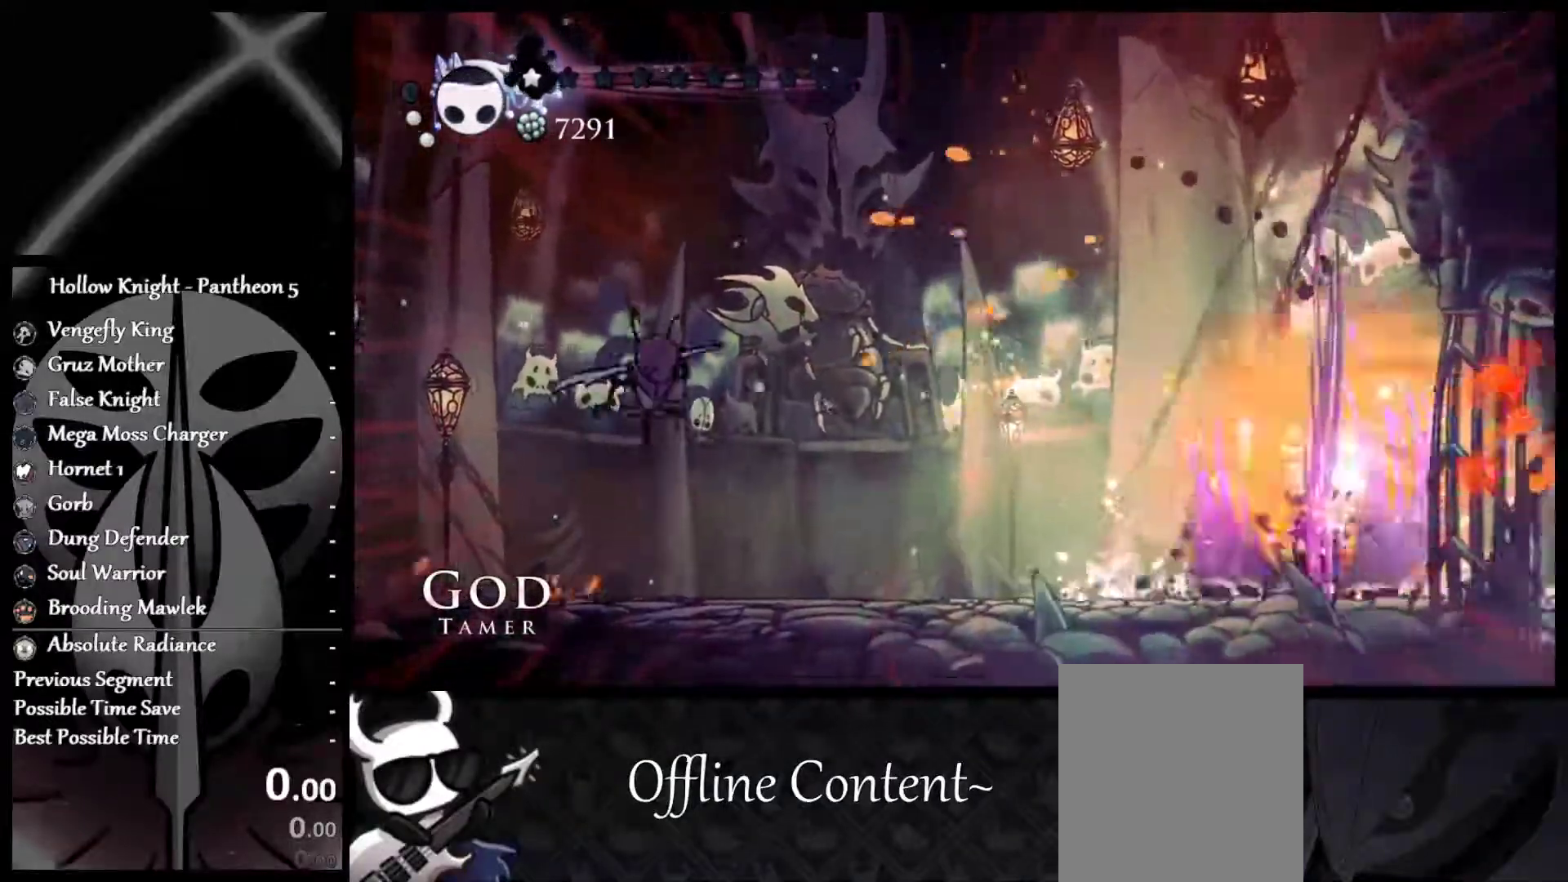
{"buttons": ["A"], "left_stick": "left", "events": [[367, "A", "down"]]}
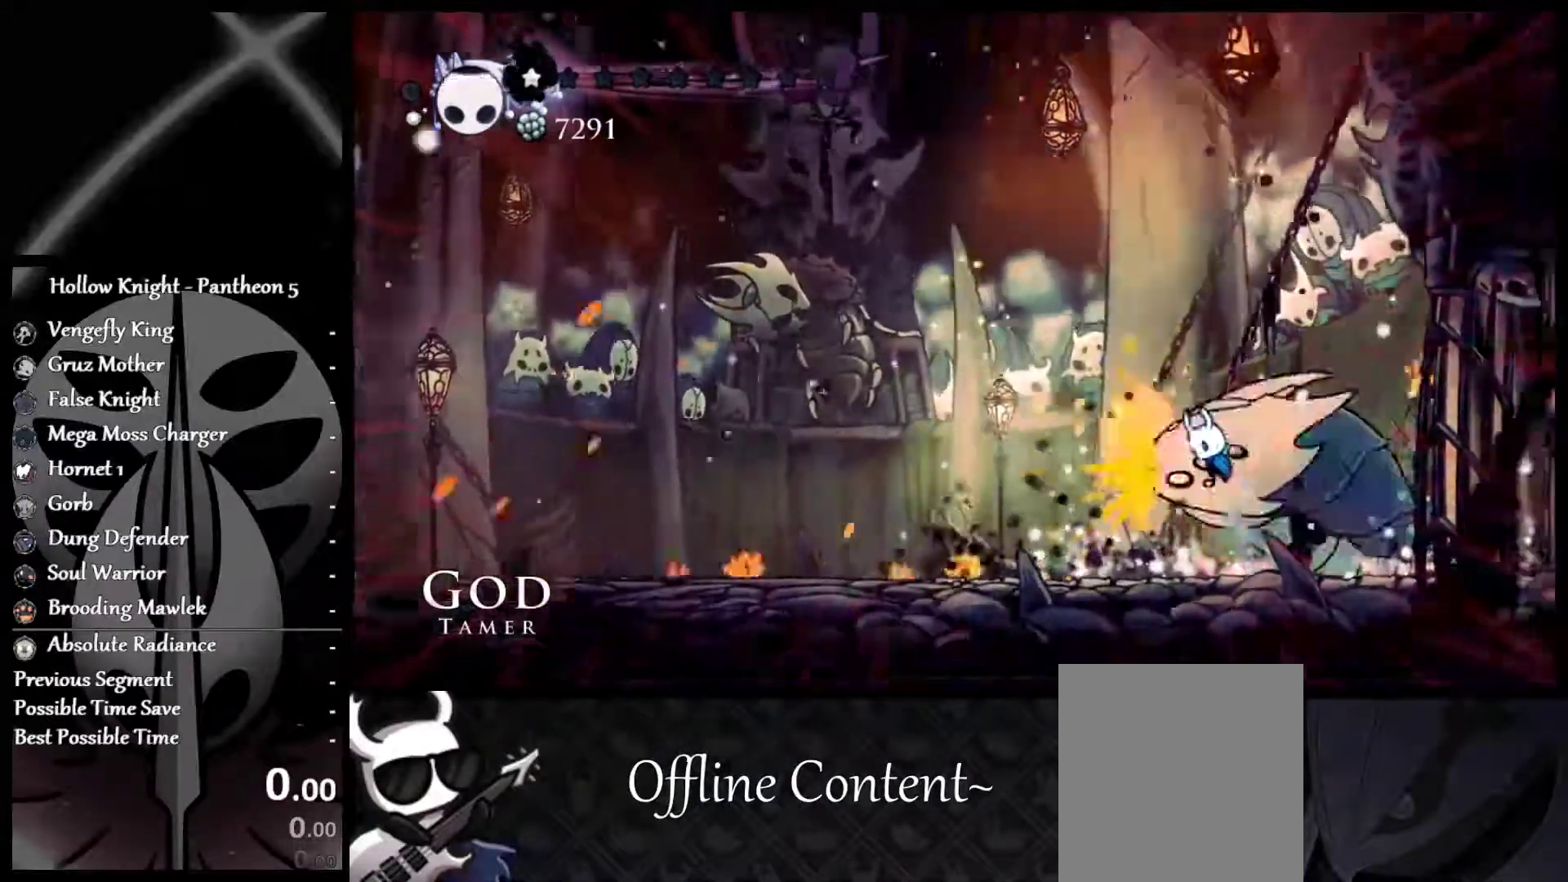
{"buttons": ["R1", "L3"], "left_stick": "down"}
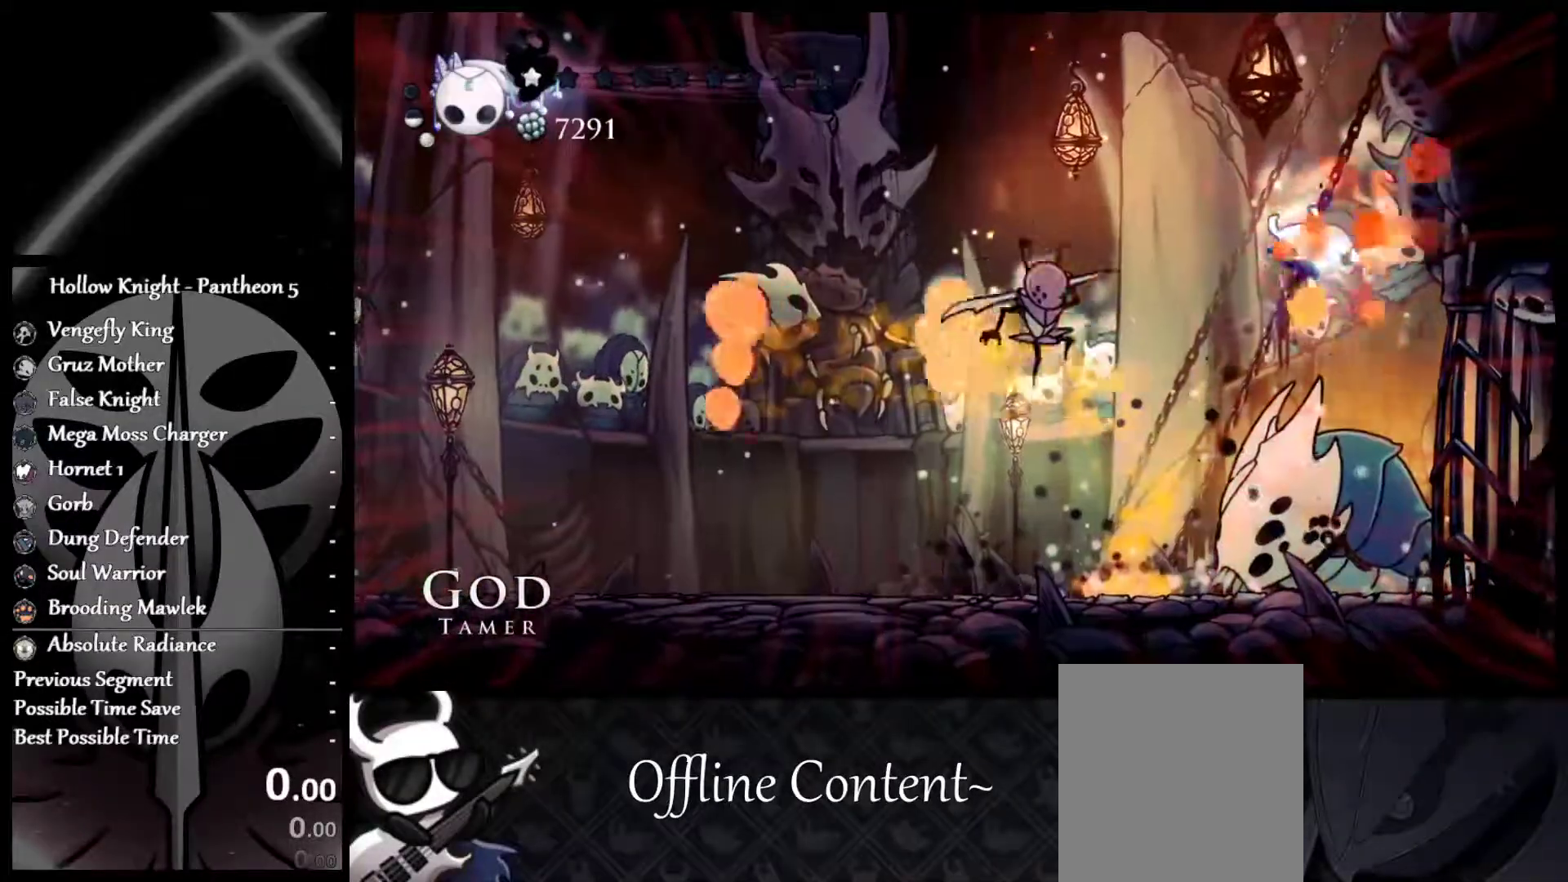
{"buttons": [], "left_stick": "down", "events": [[33, "R1", "up"], [67, "R1", "down"], [150, "R1", "up"], [183, "R1", "down"], [267, "R1", "up"], [300, "R1", "down"], [400, "L3", "up"], [483, "R1", "up"]]}
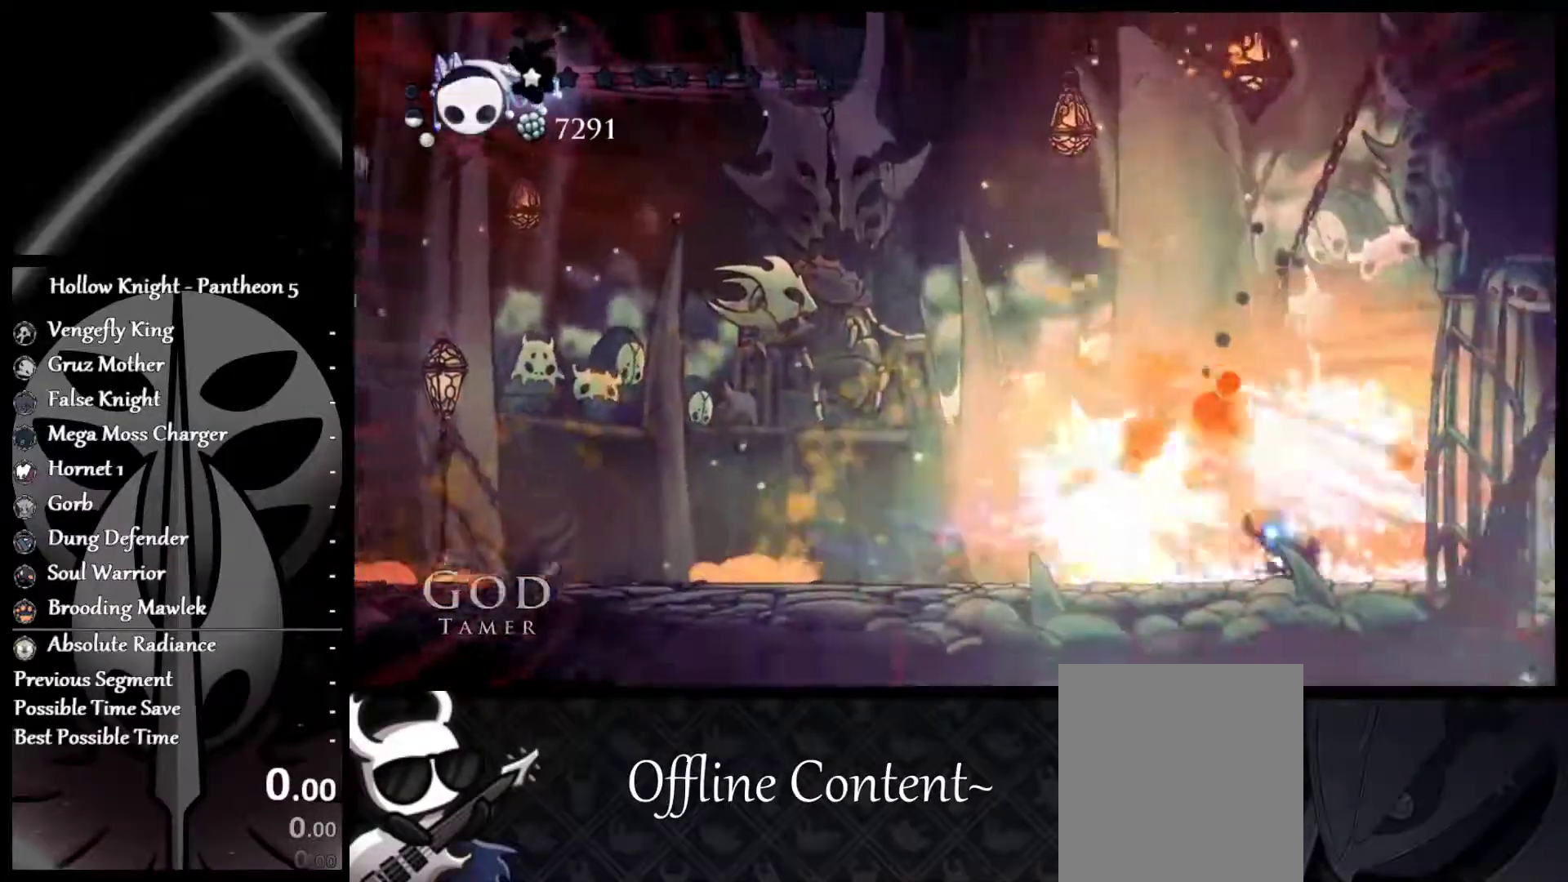
{"buttons": [], "left_stick": "left", "events": [[33, "left_stick", "center"], [167, "left_stick", "left"]]}
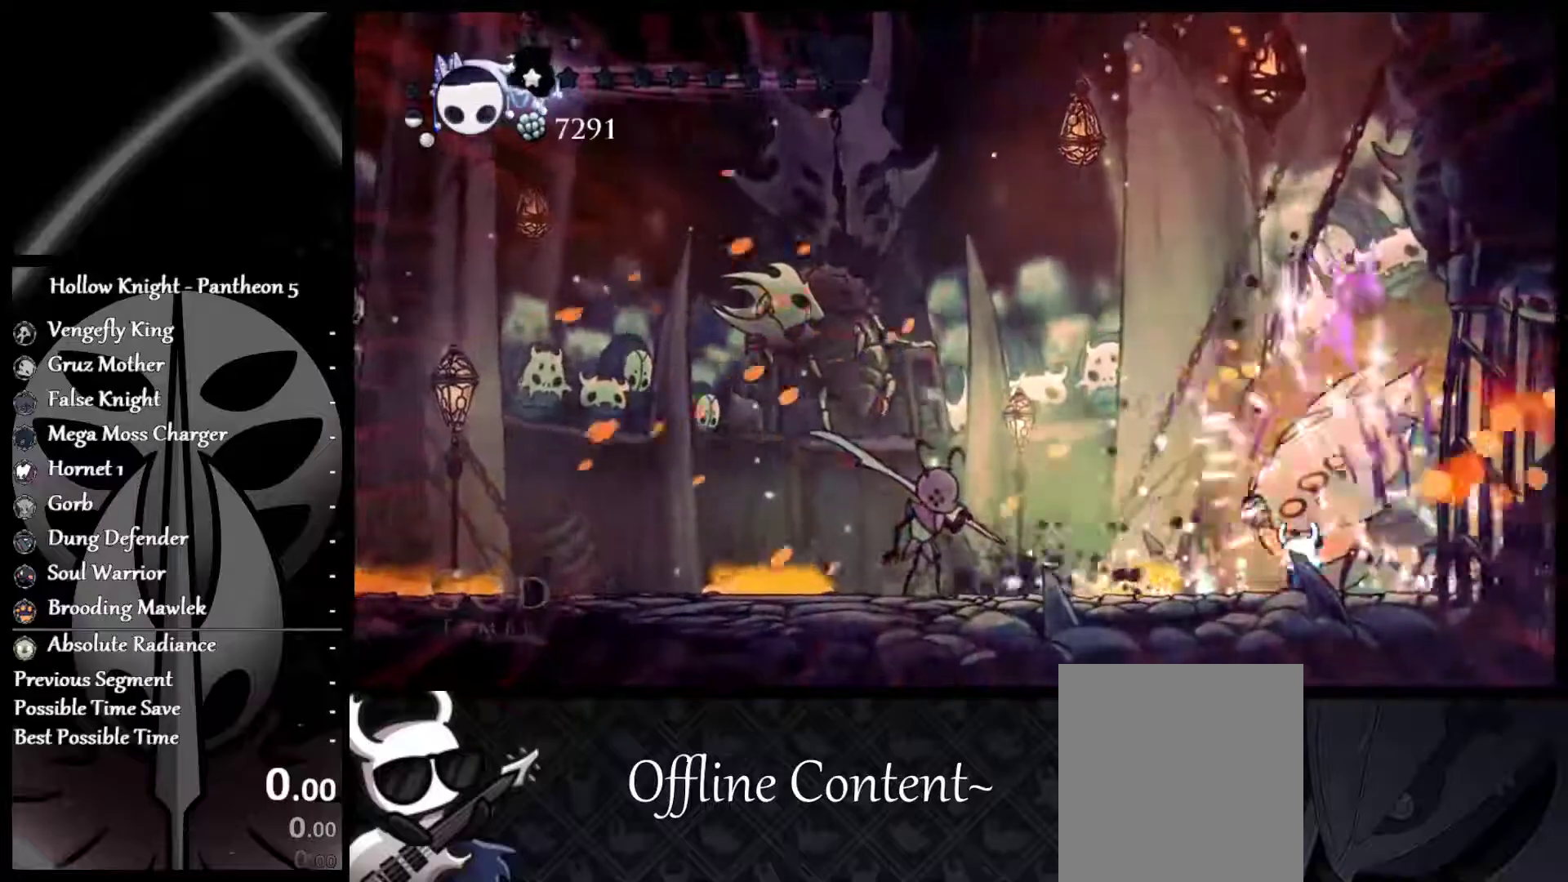
{"buttons": ["A"], "left_stick": "down-right", "events": [[200, "A", "down"], [400, "left_stick", "down"], [467, "left_stick", "down-right"]]}
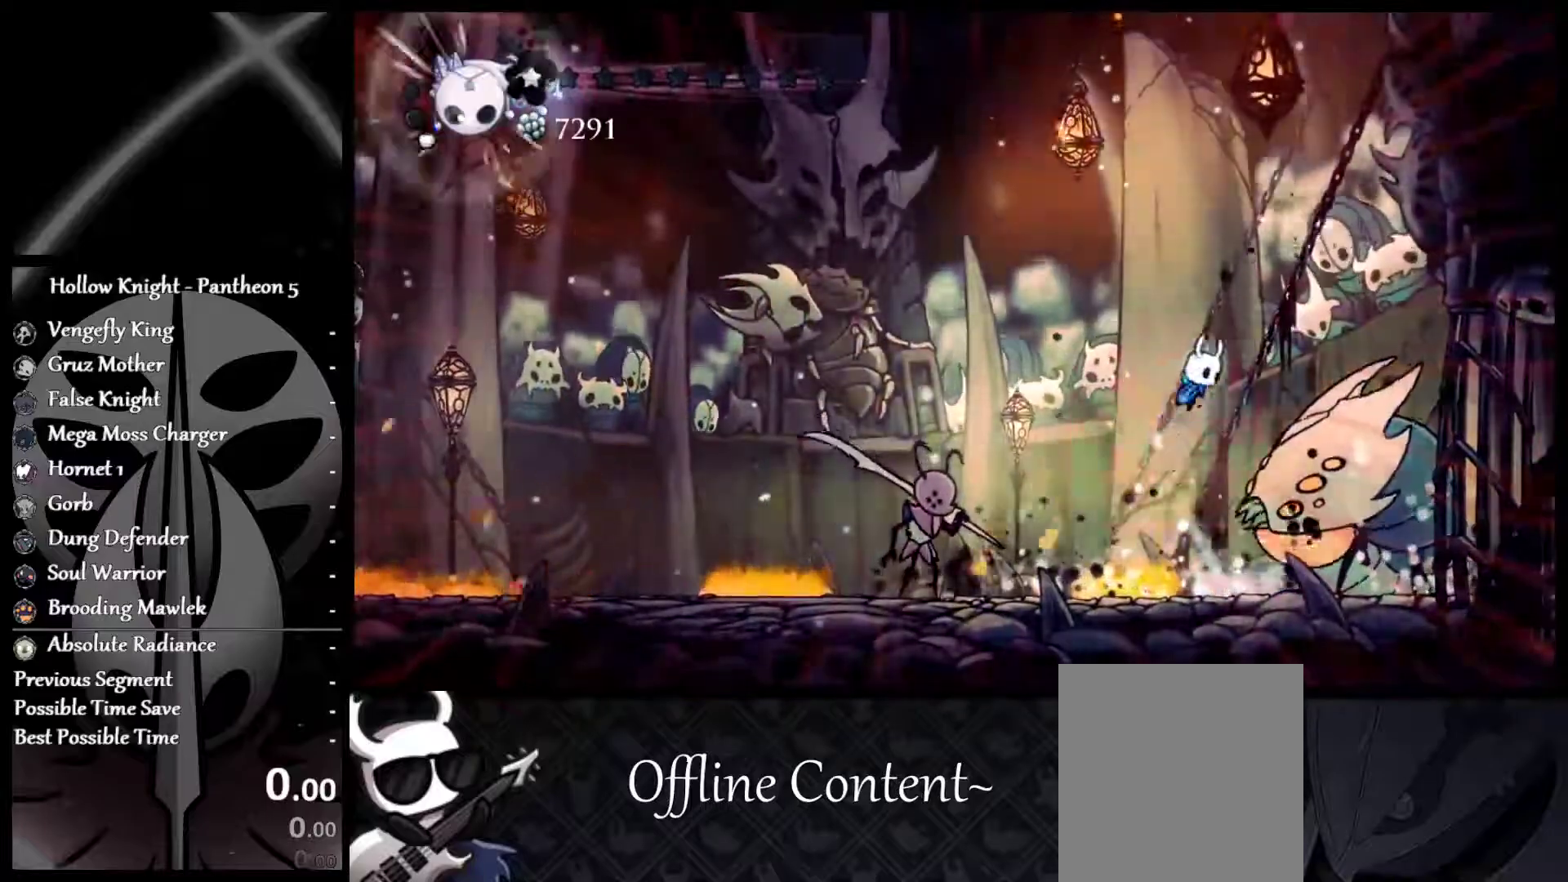
{"buttons": ["R1", "L3"], "left_stick": "down", "events": [[67, "L3", "down"], [67, "X", "down"], [183, "left_stick", "down"], [200, "A", "up"], [200, "X", "up"], [217, "R1", "down"], [317, "R1", "up"], [367, "R1", "down"], [433, "R1", "up"], [467, "R1", "down"]]}
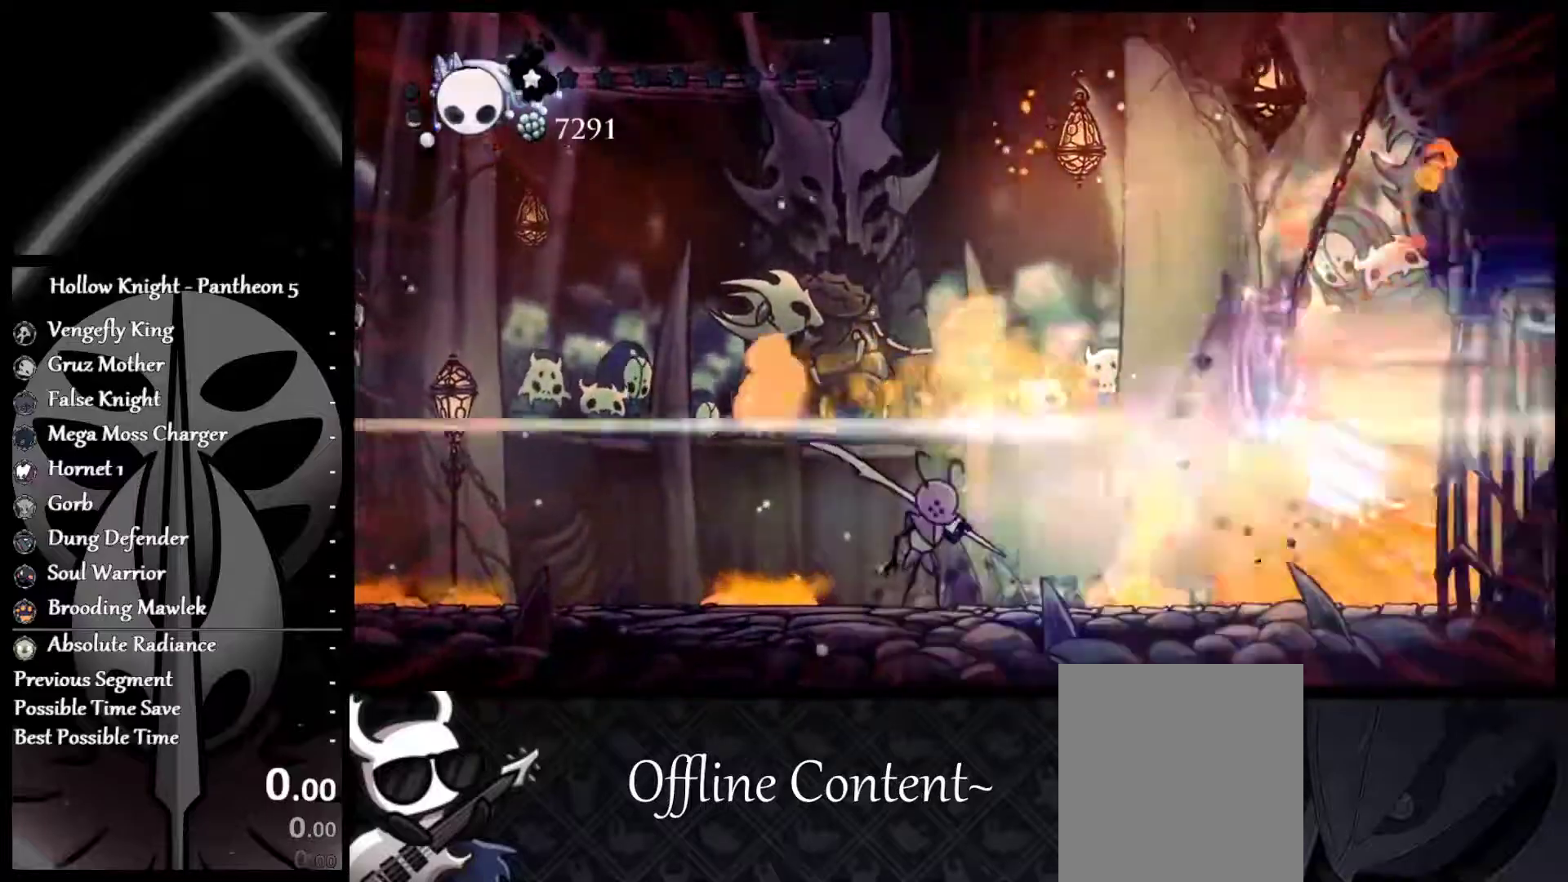
{"buttons": [], "left_stick": "center", "events": [[50, "R1", "up"], [83, "R1", "down"], [250, "L3", "up"], [267, "left_stick", "down-right"], [367, "left_stick", "center"], [383, "R1", "up"]]}
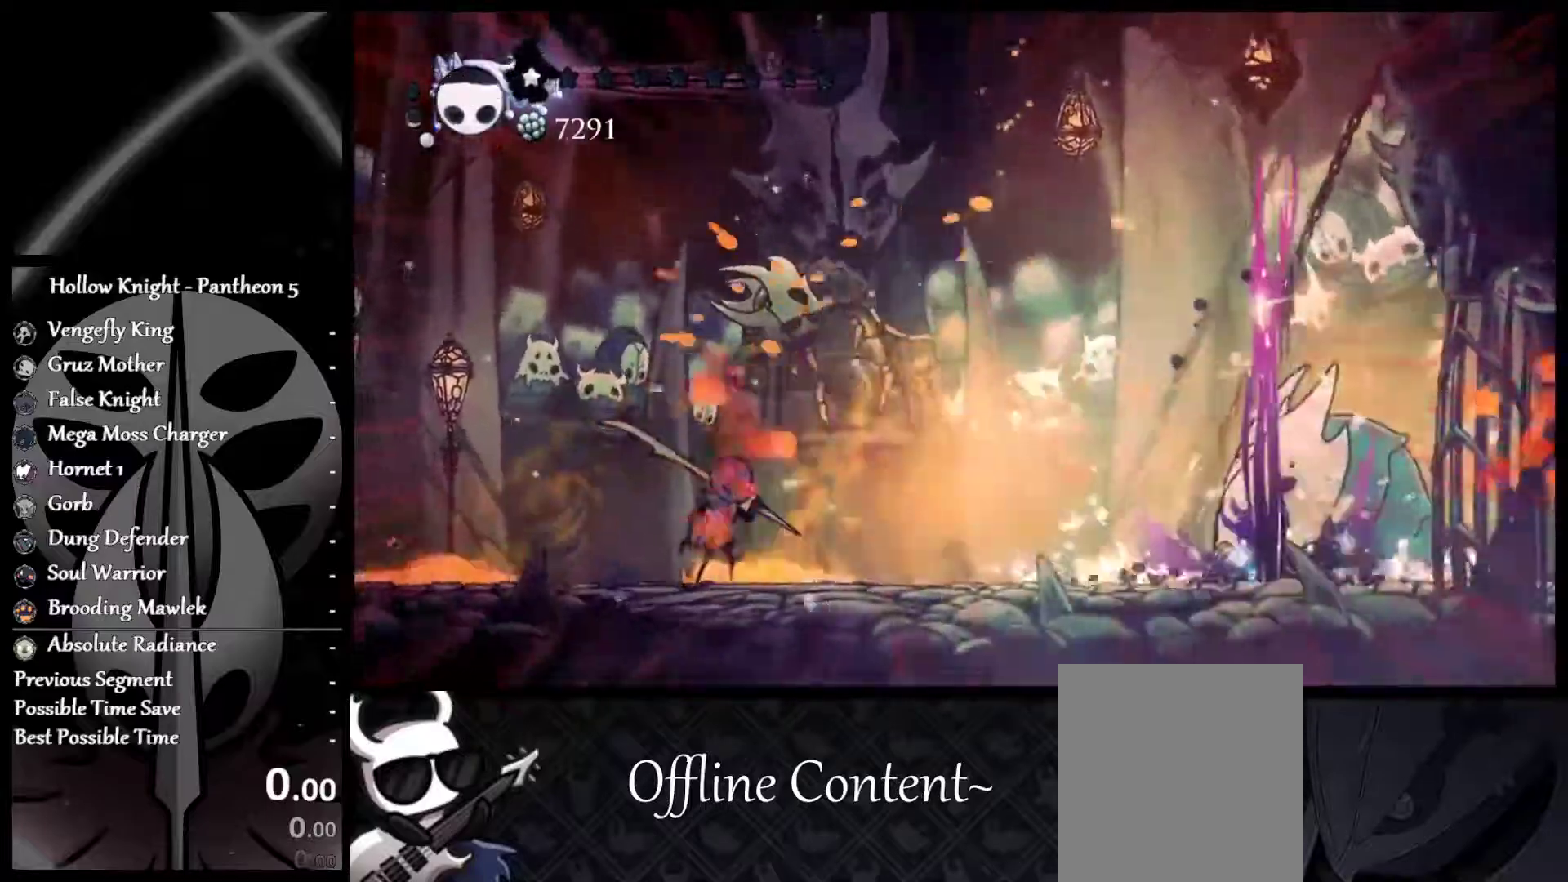
{"buttons": [], "left_stick": "left", "events": [[200, "left_stick", "left"]]}
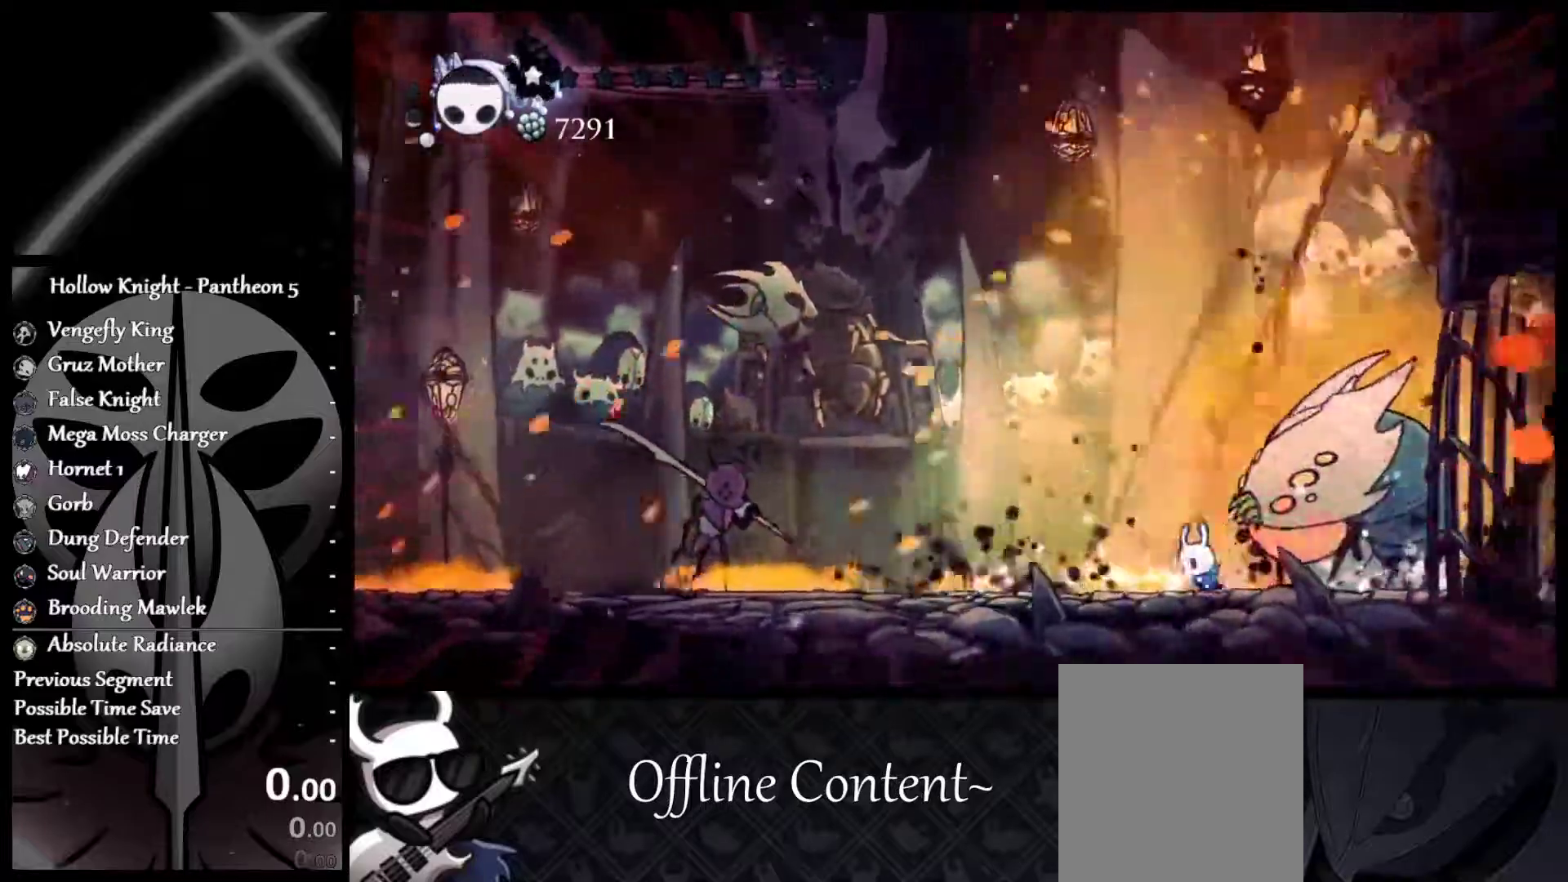
{"buttons": [], "left_stick": "left", "events": [[33, "A", "down"], [50, "left_stick", "down-right"], [283, "left_stick", "center"], [400, "left_stick", "left"], [450, "A", "up"]]}
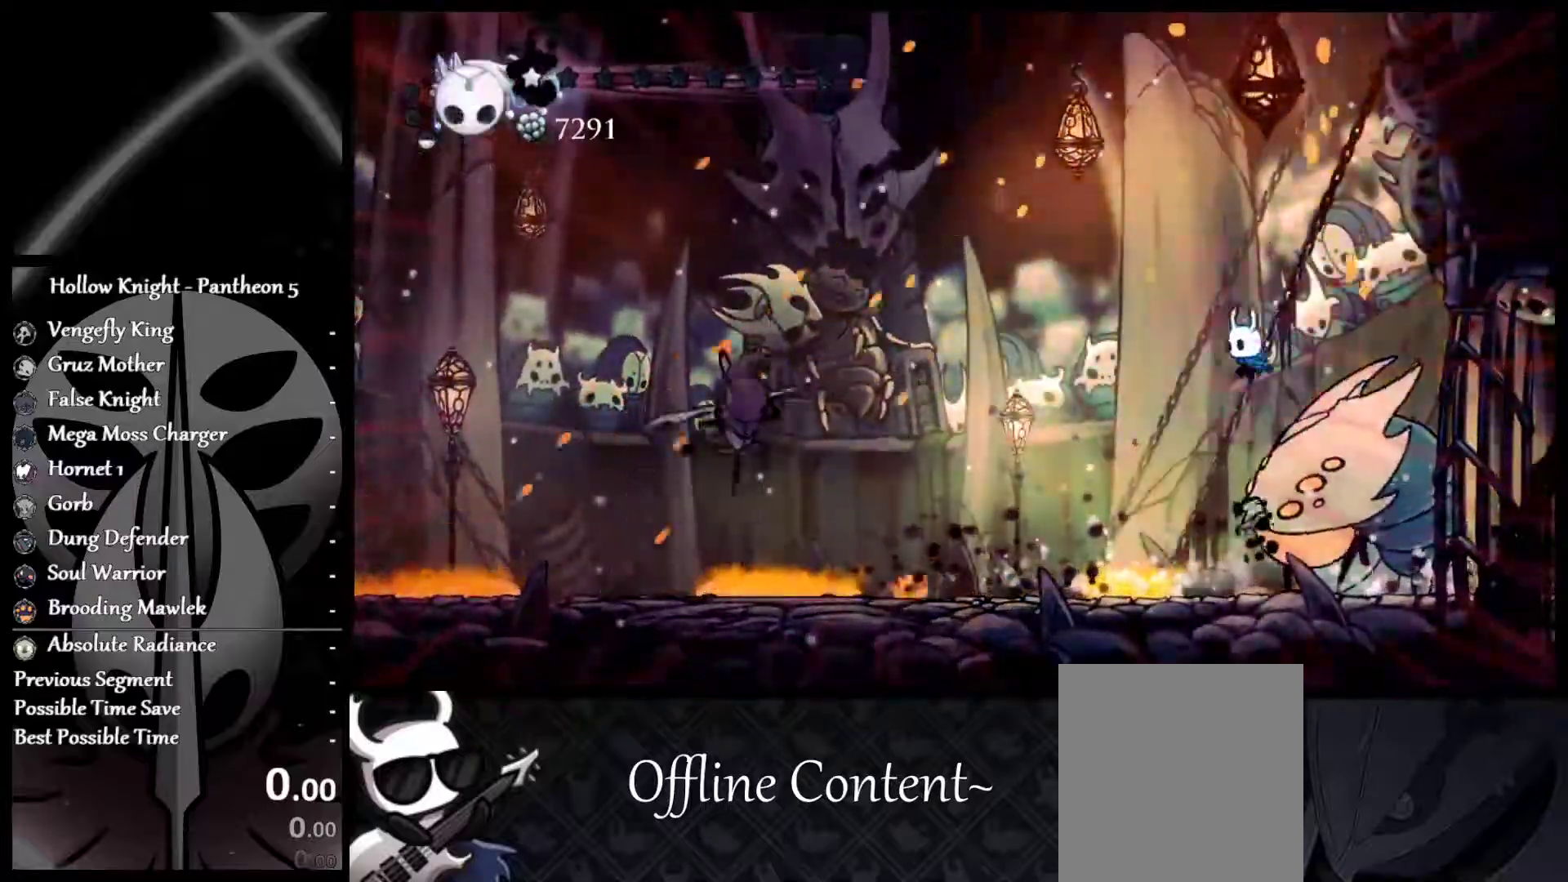
{"buttons": [], "left_stick": "center", "events": [[200, "R2", "down"], [350, "R2", "up"], [433, "left_stick", "center"]]}
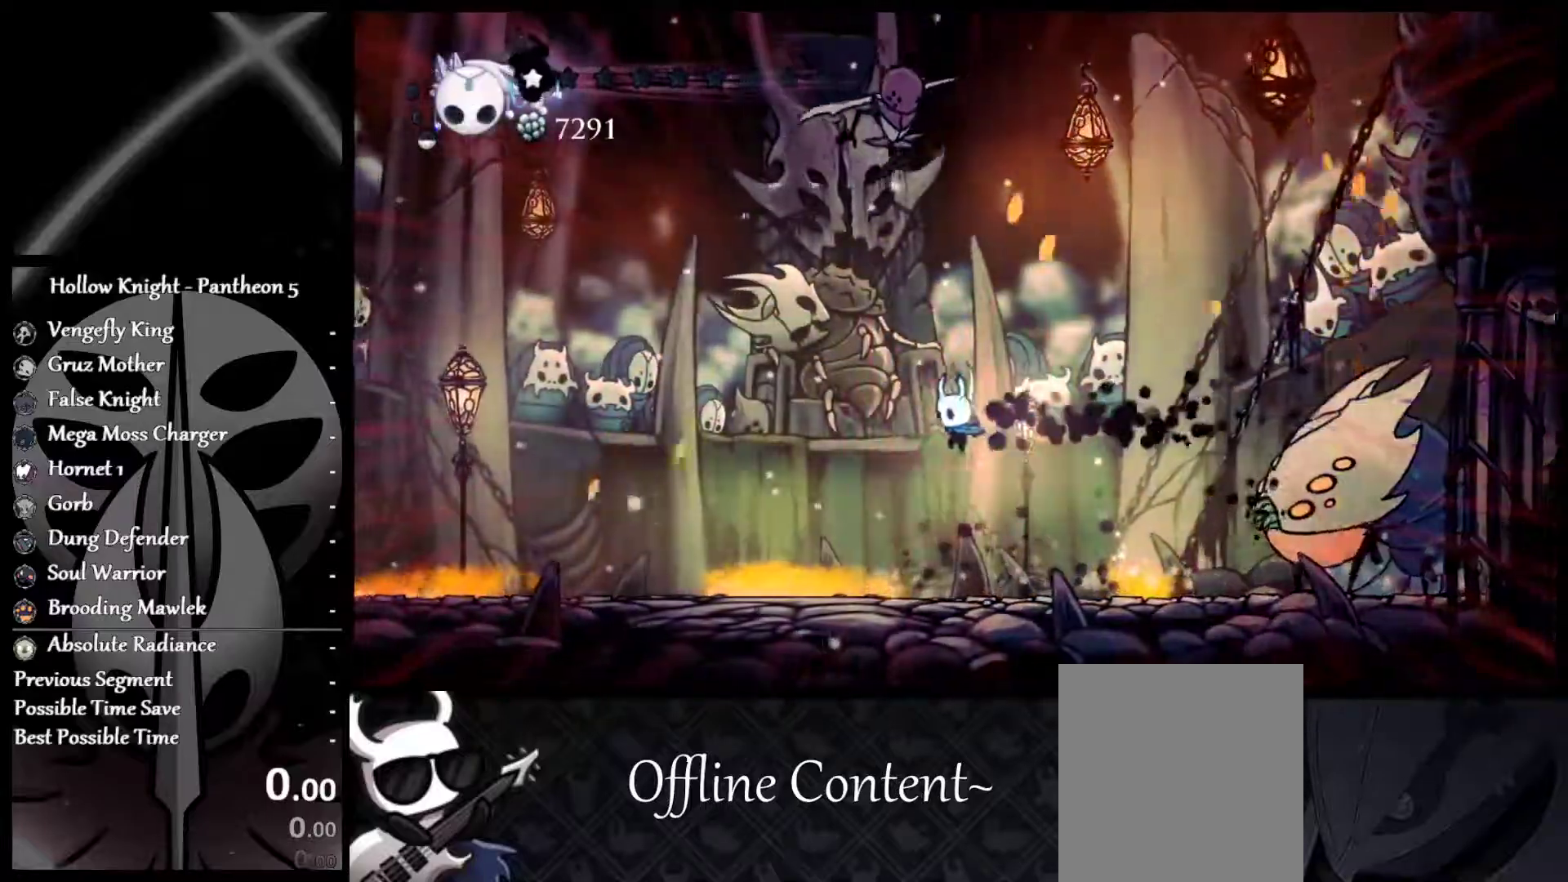
{"buttons": ["A"], "left_stick": "up-right", "events": [[350, "left_stick", "left"], [417, "A", "down"], [417, "left_stick", "center"], [467, "left_stick", "up-right"]]}
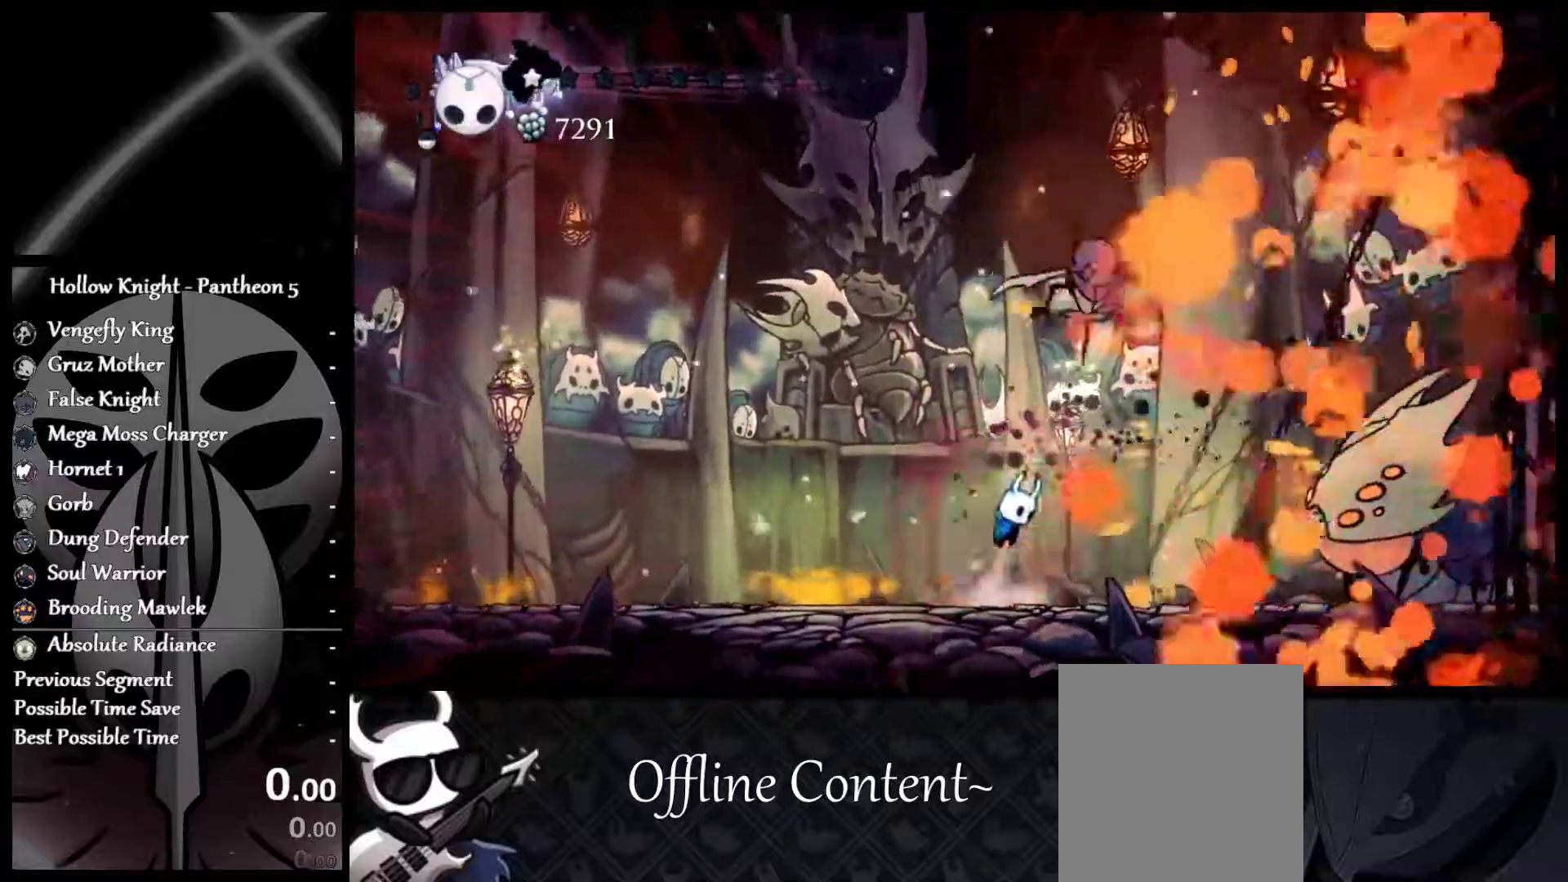
{"buttons": [], "left_stick": "right", "events": [[67, "left_stick", "up-left"], [133, "left_stick", "left"], [250, "left_stick", "right"], [267, "A", "up"], [383, "left_stick", "center"], [500, "left_stick", "right"]]}
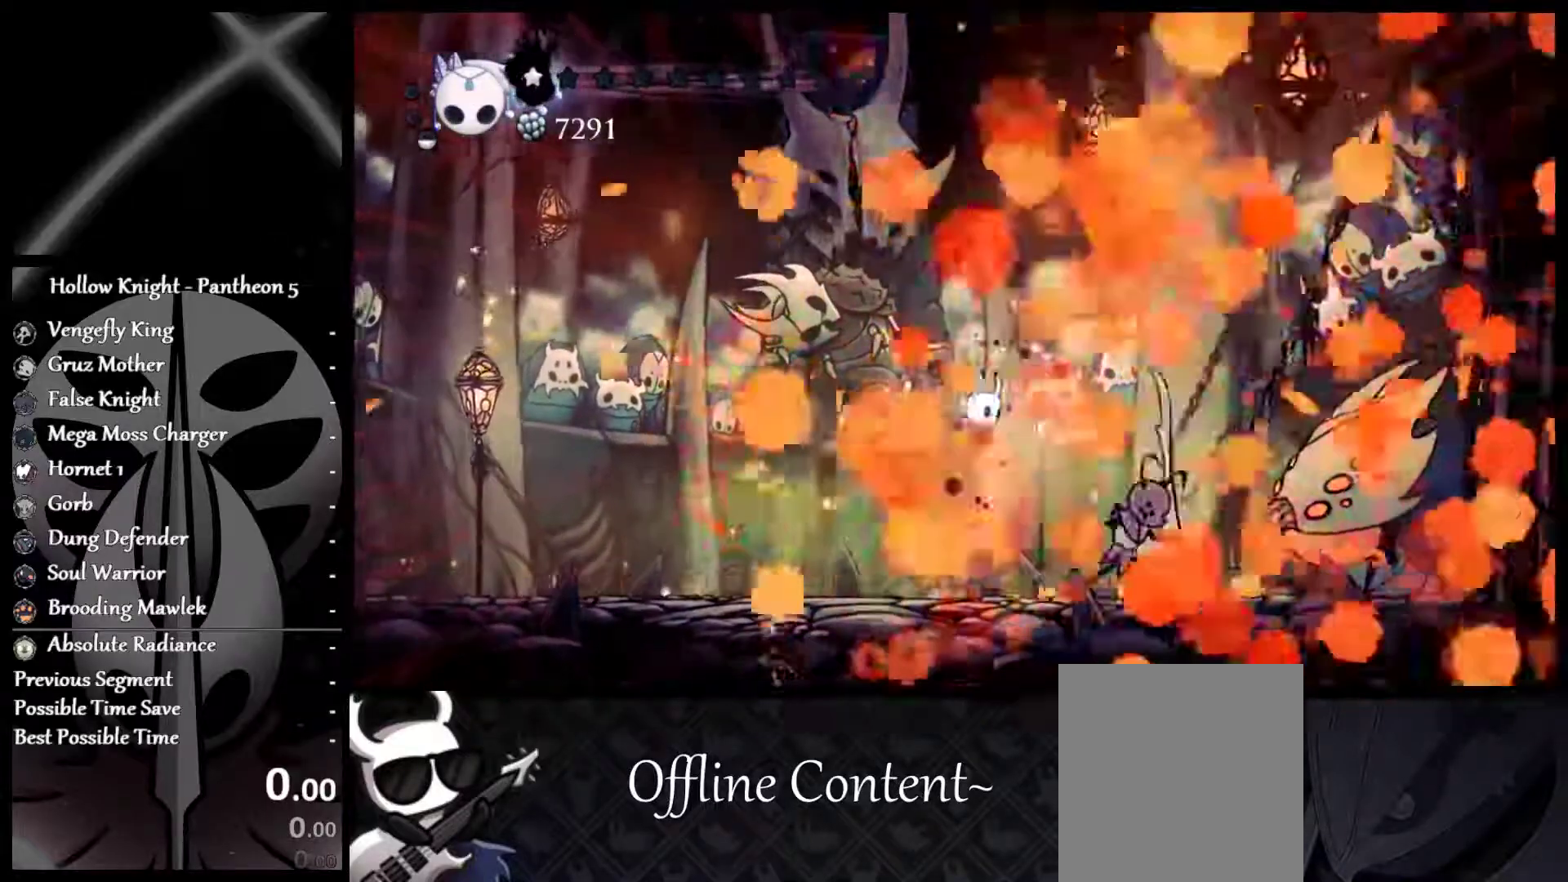
{"buttons": [], "left_stick": "right", "events": [[117, "X", "down"], [133, "left_stick", "center"], [450, "X", "up"], [500, "left_stick", "right"]]}
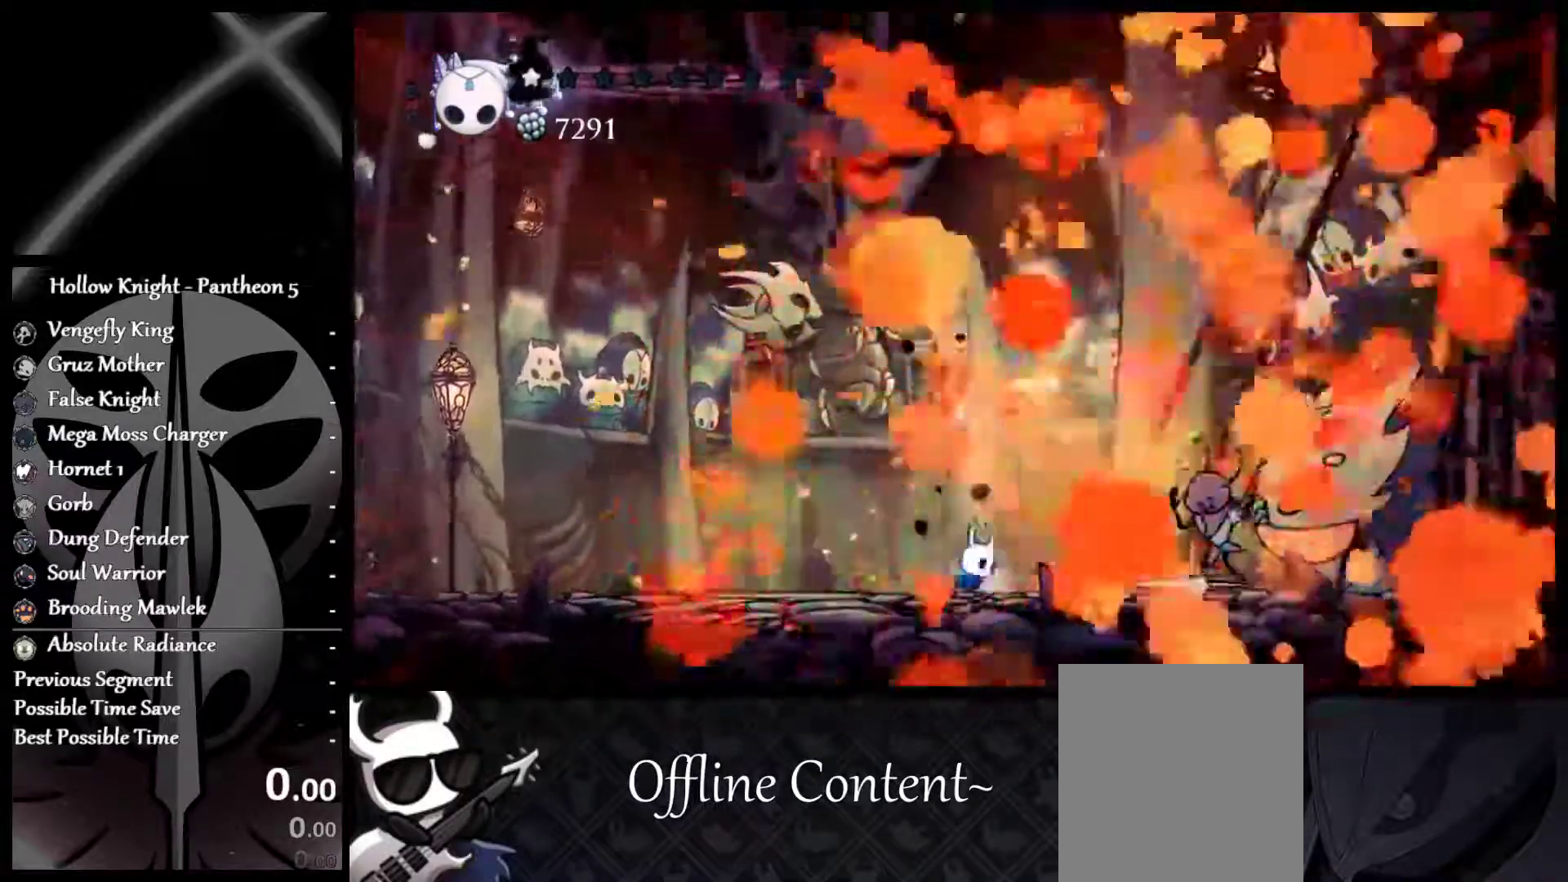
{"buttons": [], "left_stick": "center", "events": [[50, "X", "down"], [183, "X", "up"], [200, "left_stick", "center"]]}
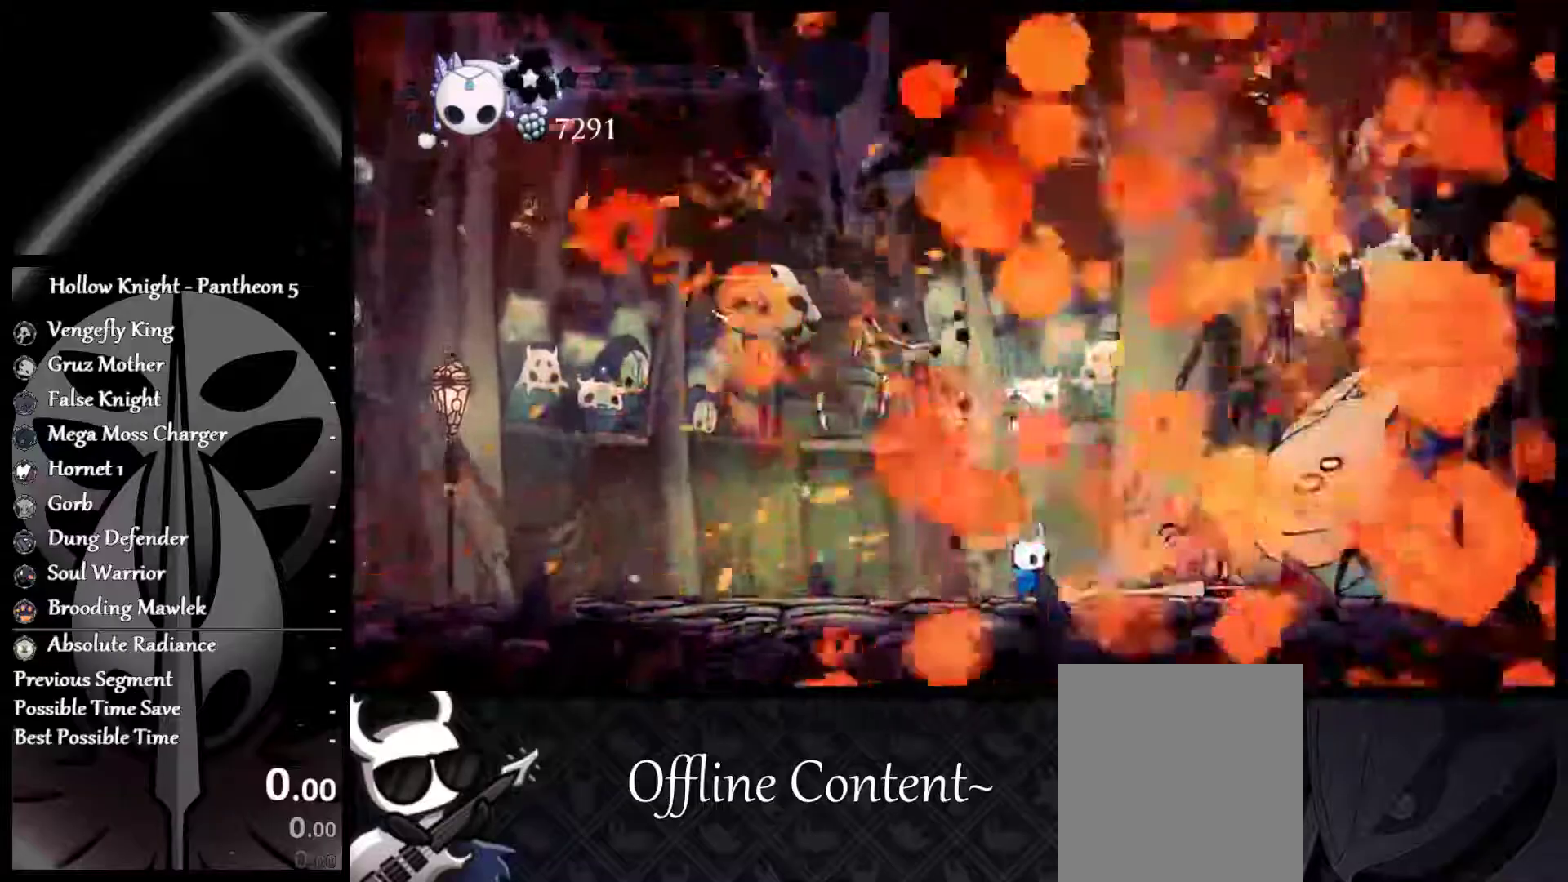
{"buttons": [], "left_stick": "center", "events": []}
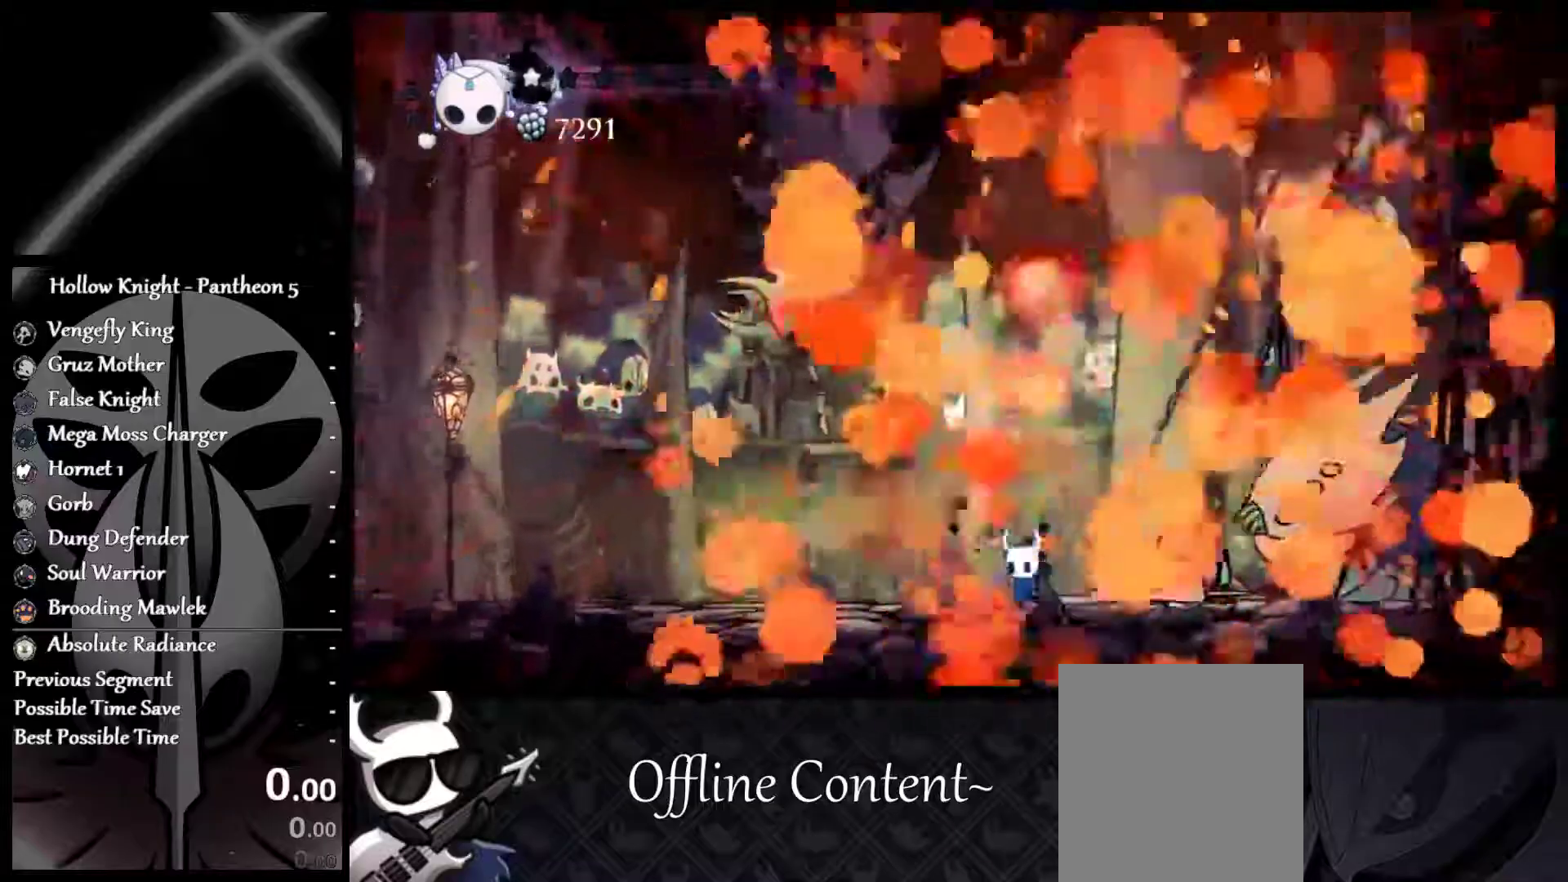
{"buttons": [], "left_stick": "left", "events": [[33, "left_stick", "left"]]}